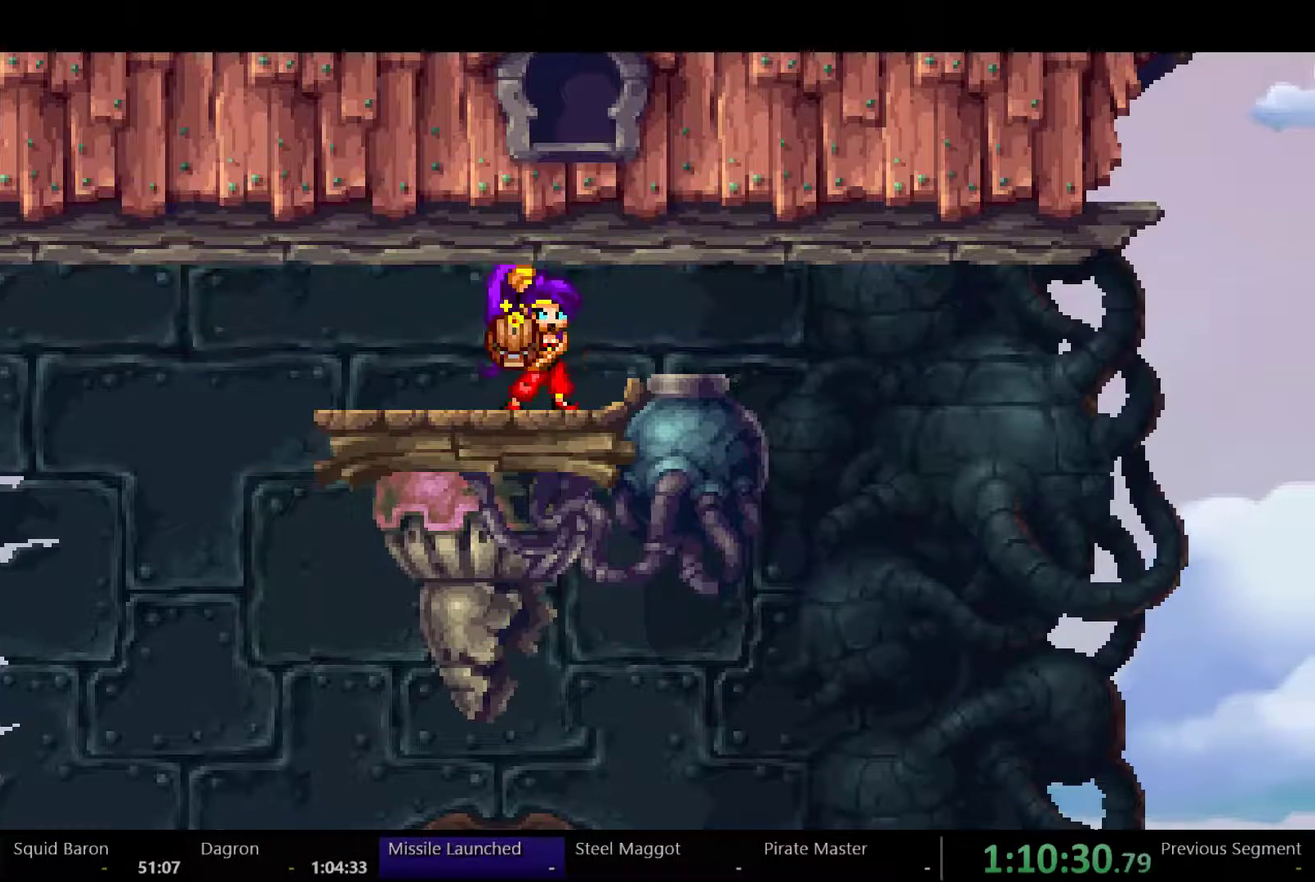
Gameplay with a controller (Xbox layout); each line is a JSON object with the inputs held at the frame after it. "events" lists button and stick changes between this image and that frame as [ms after this image, input, new state], when the widget could be followed in between. Not read: DPAD_DOWN DPAD_UP HOME L1 L3 R3 SELECT.
{"buttons": [], "left_stick": "center", "right_stick": "center", "events": [[333, "B", "down"], [500, "B", "up"]]}
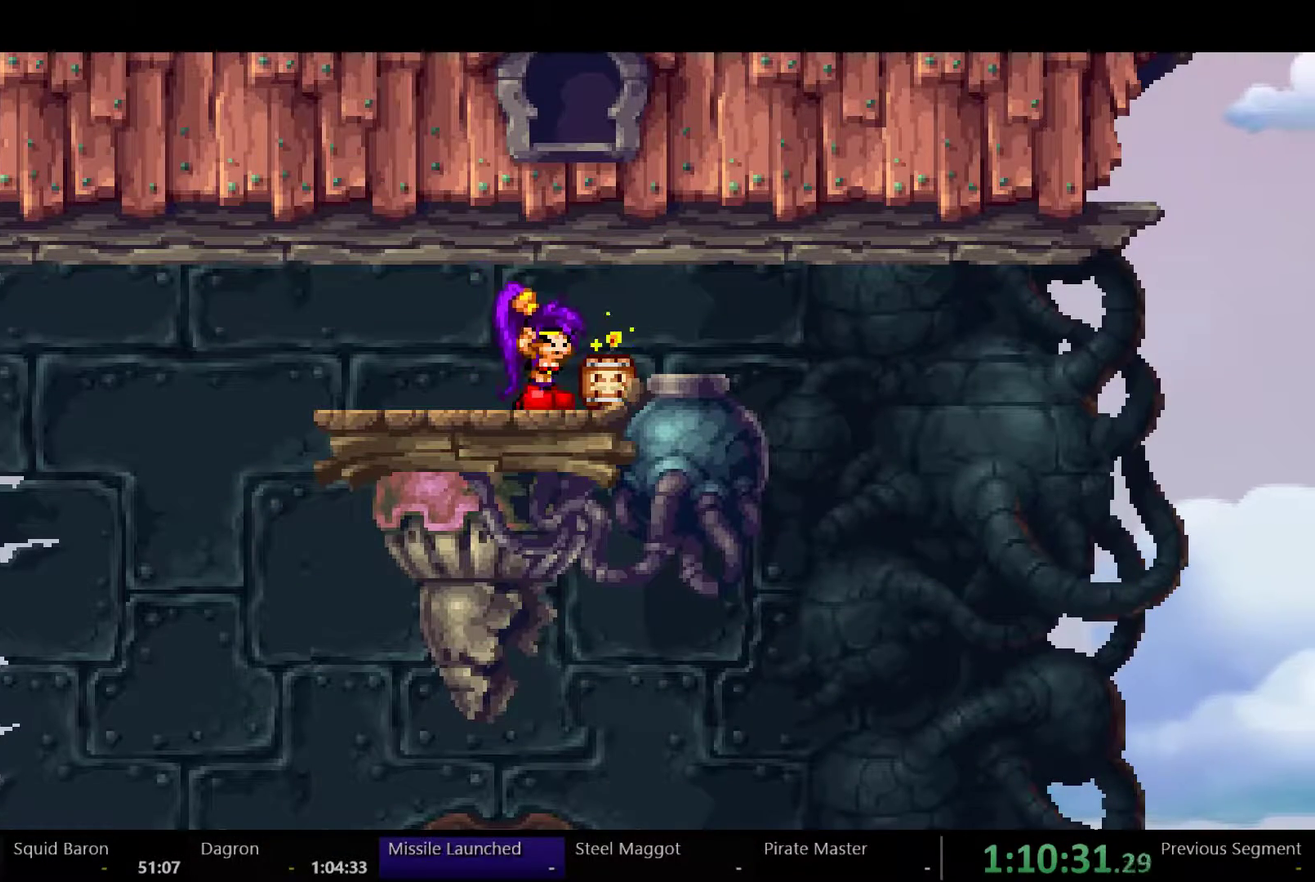
{"buttons": ["B"], "left_stick": "center", "right_stick": "center", "events": [[67, "B", "down"], [133, "B", "up"], [200, "B", "down"], [267, "B", "up"], [467, "B", "down"]]}
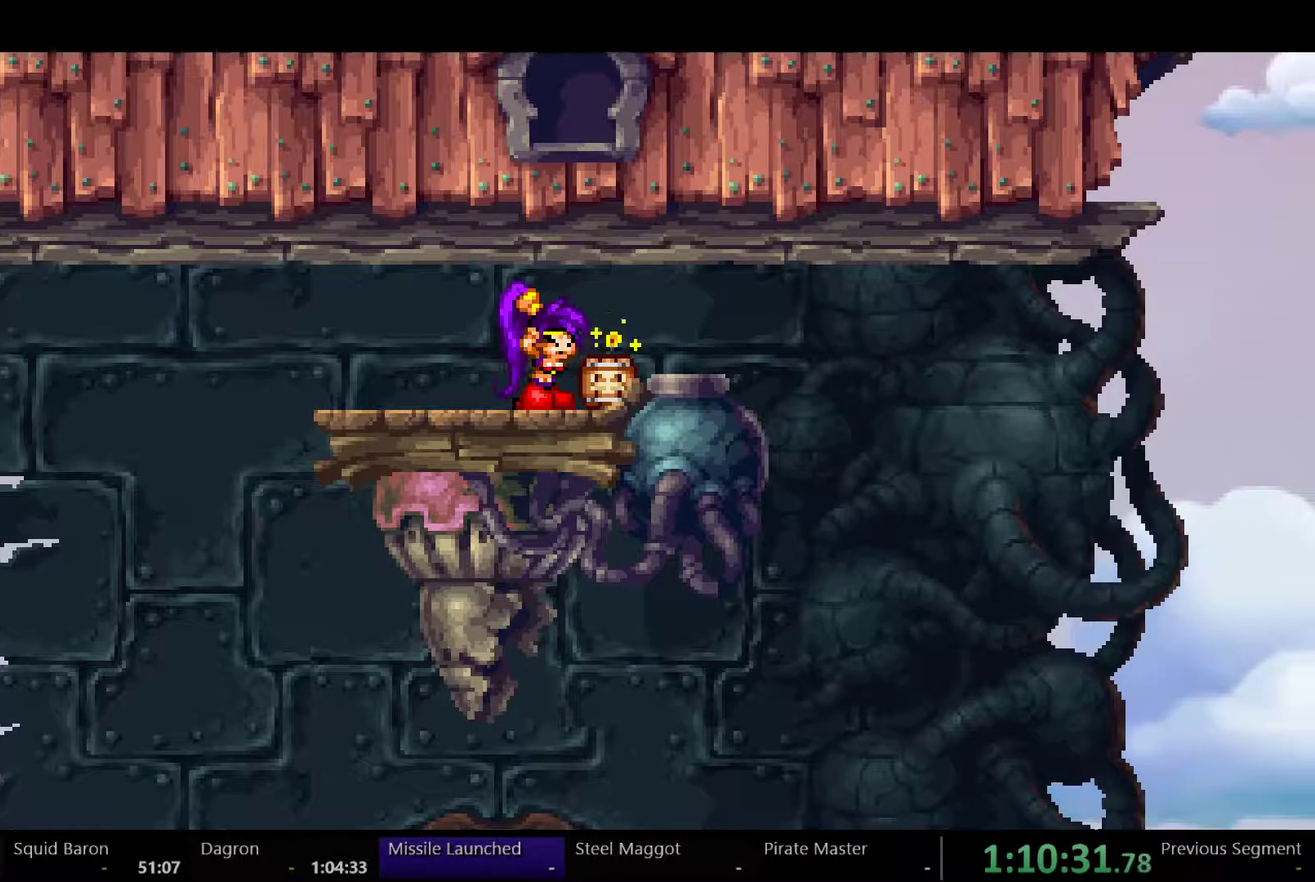
{"buttons": [], "left_stick": "center", "right_stick": "center", "events": [[33, "B", "up"], [100, "B", "down"], [167, "B", "up"], [233, "B", "down"], [300, "B", "up"], [367, "B", "down"], [433, "B", "up"]]}
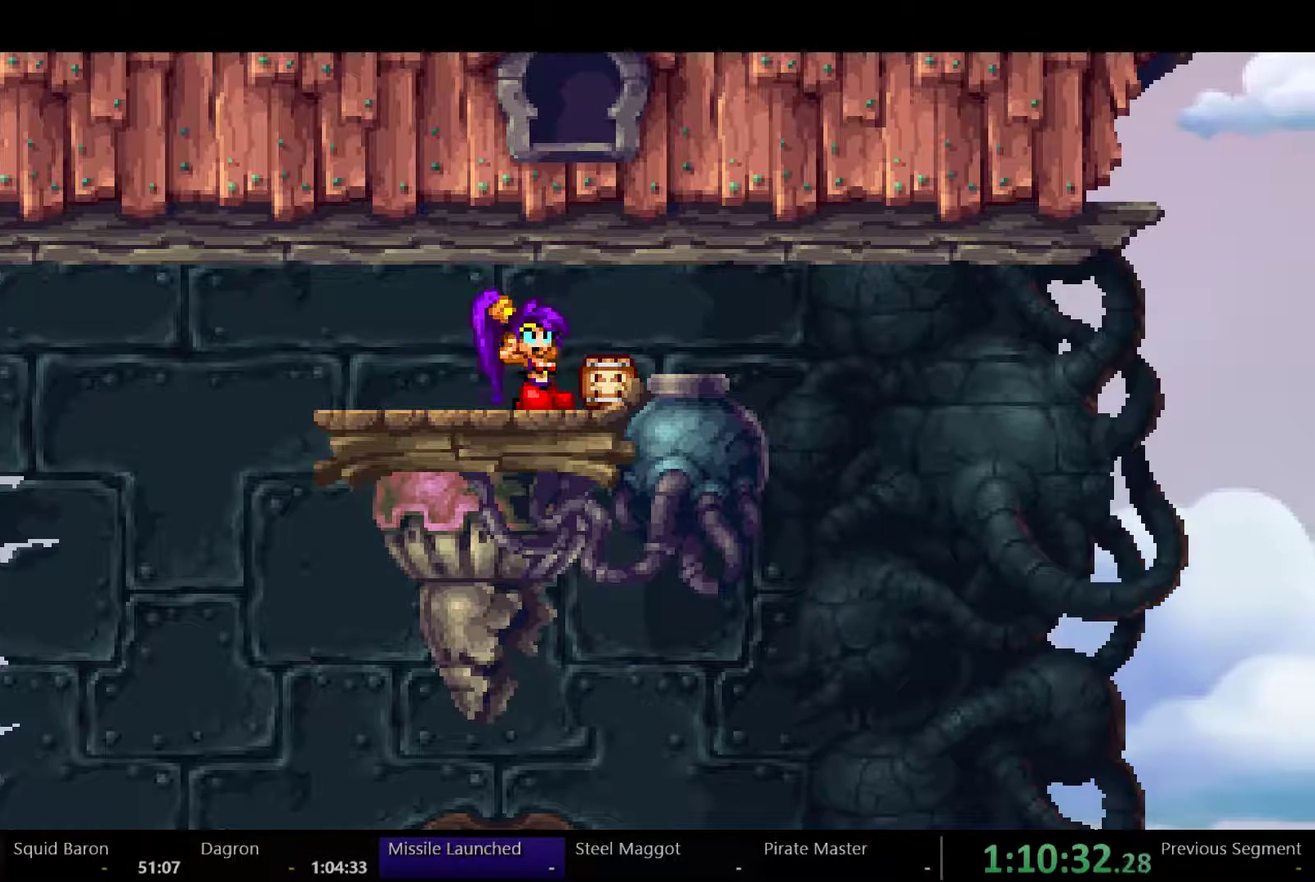
{"buttons": [], "left_stick": "center", "right_stick": "center", "events": [[133, "B", "down"], [233, "B", "up"], [300, "B", "down"], [367, "B", "up"], [433, "B", "down"], [500, "B", "up"]]}
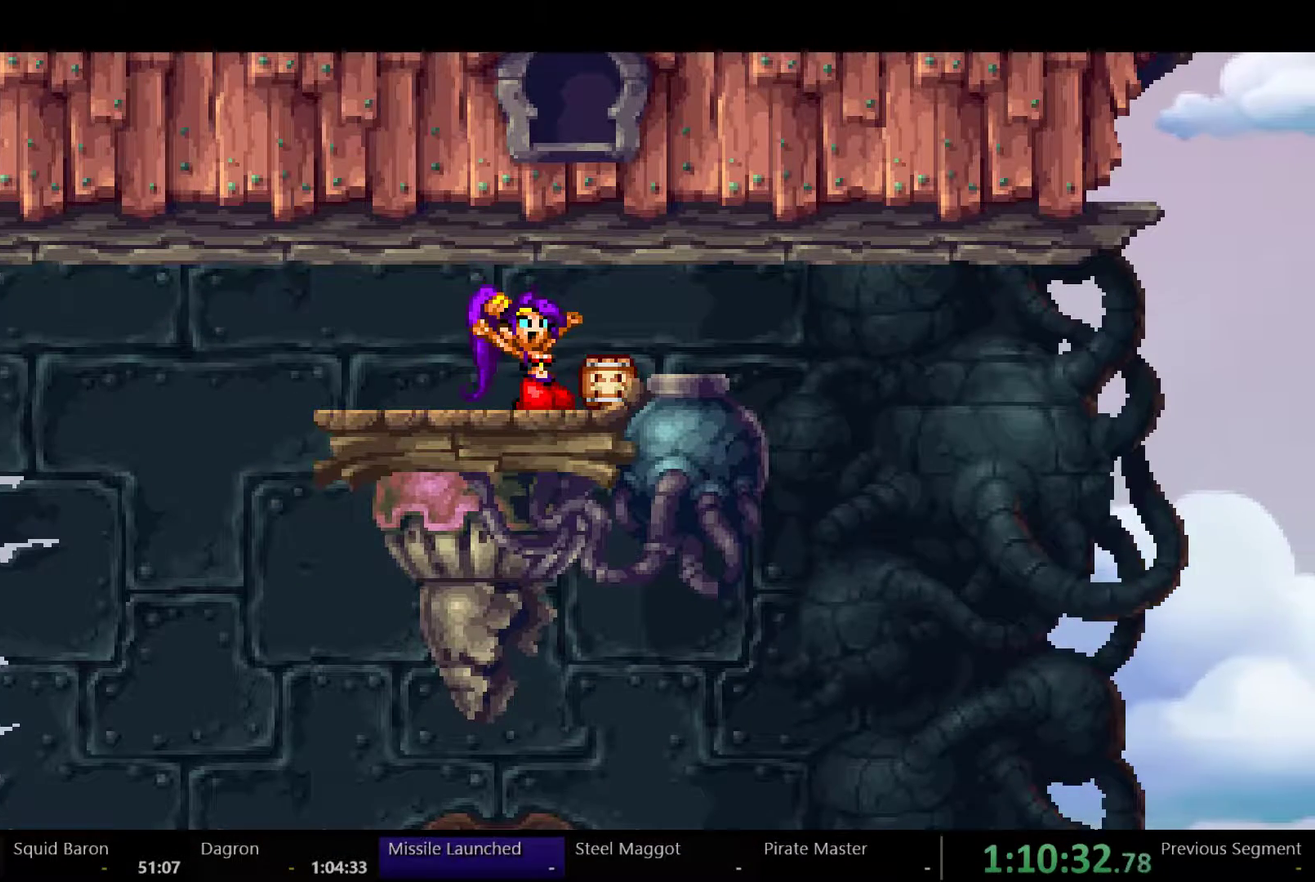
{"buttons": ["B"], "left_stick": "center", "right_stick": "center", "events": [[67, "B", "down"], [133, "B", "up"], [333, "B", "down"], [400, "B", "up"], [467, "B", "down"]]}
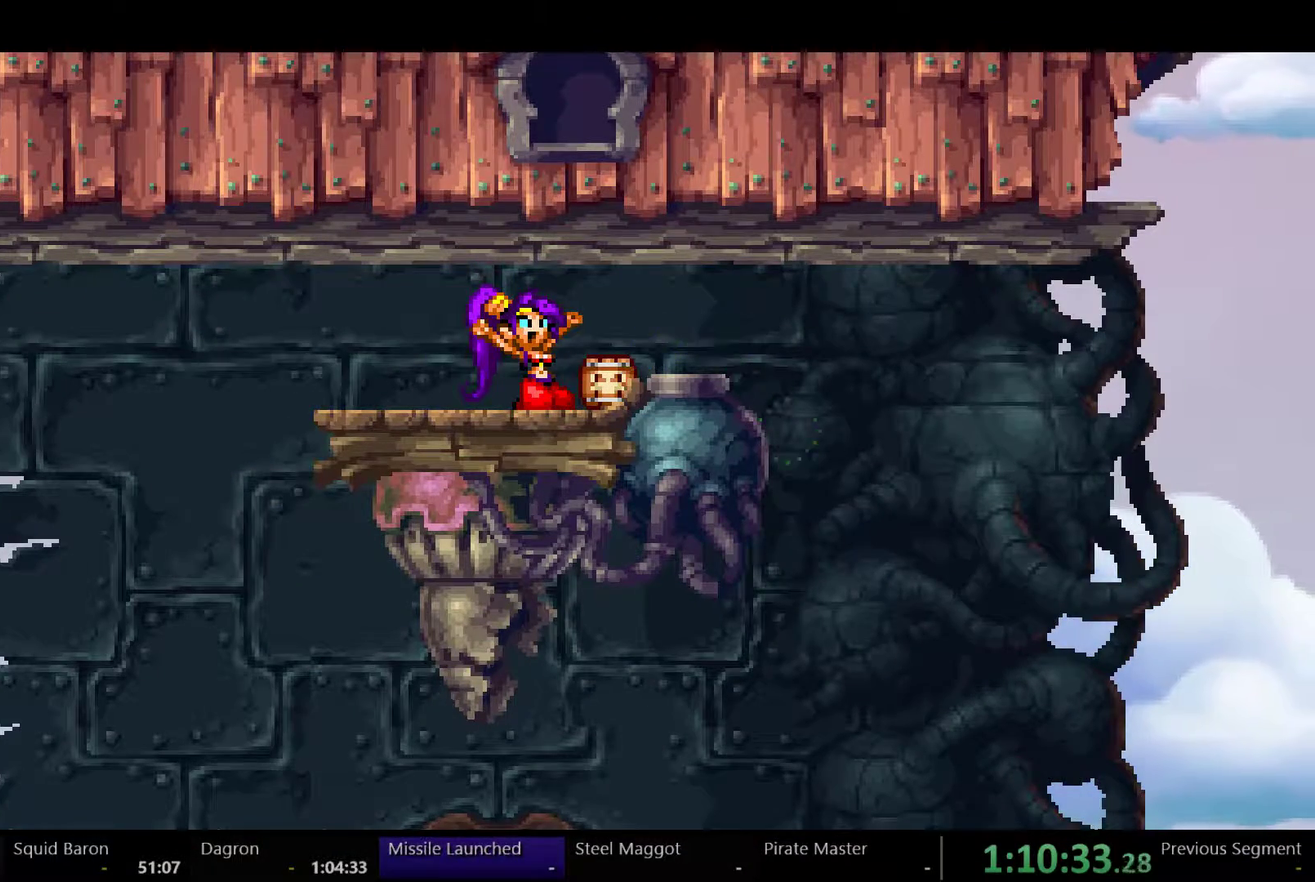
{"buttons": [], "left_stick": "center", "right_stick": "center", "events": [[33, "B", "up"], [100, "B", "down"], [167, "B", "up"]]}
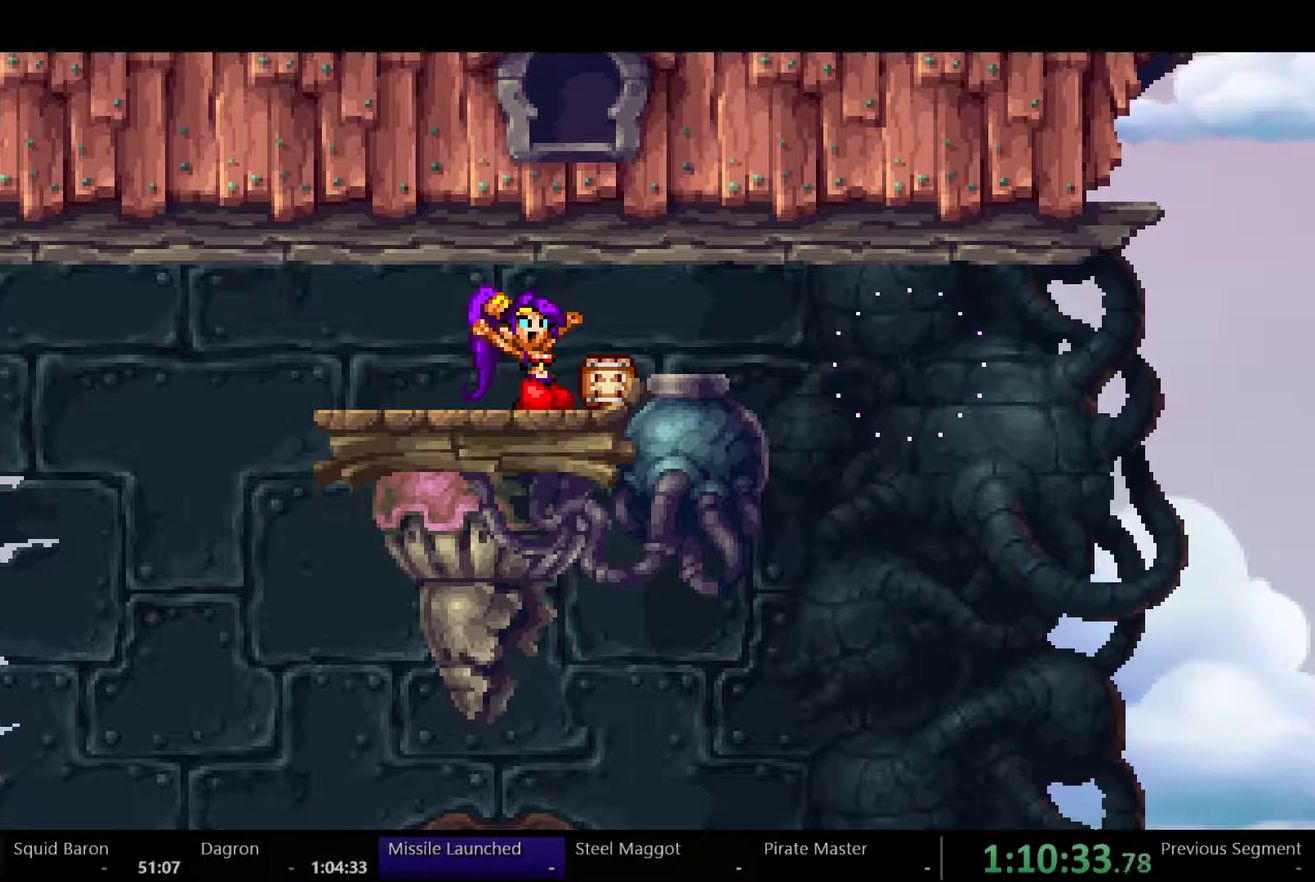
{"buttons": [], "left_stick": "center", "right_stick": "center", "events": [[133, "B", "down"], [200, "B", "up"], [267, "B", "down"], [333, "B", "up"], [400, "B", "down"], [500, "B", "up"]]}
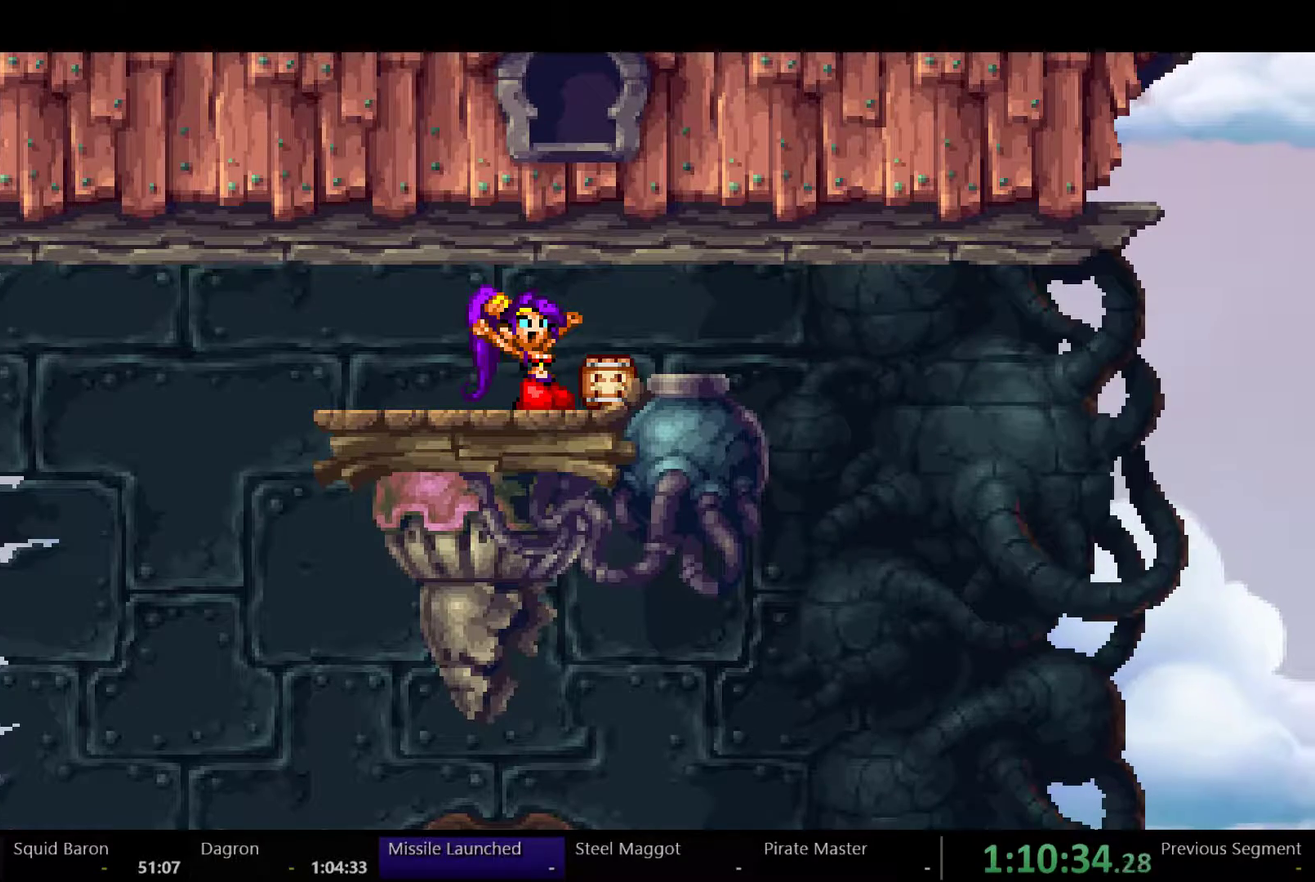
{"buttons": [], "left_stick": "center", "right_stick": "center"}
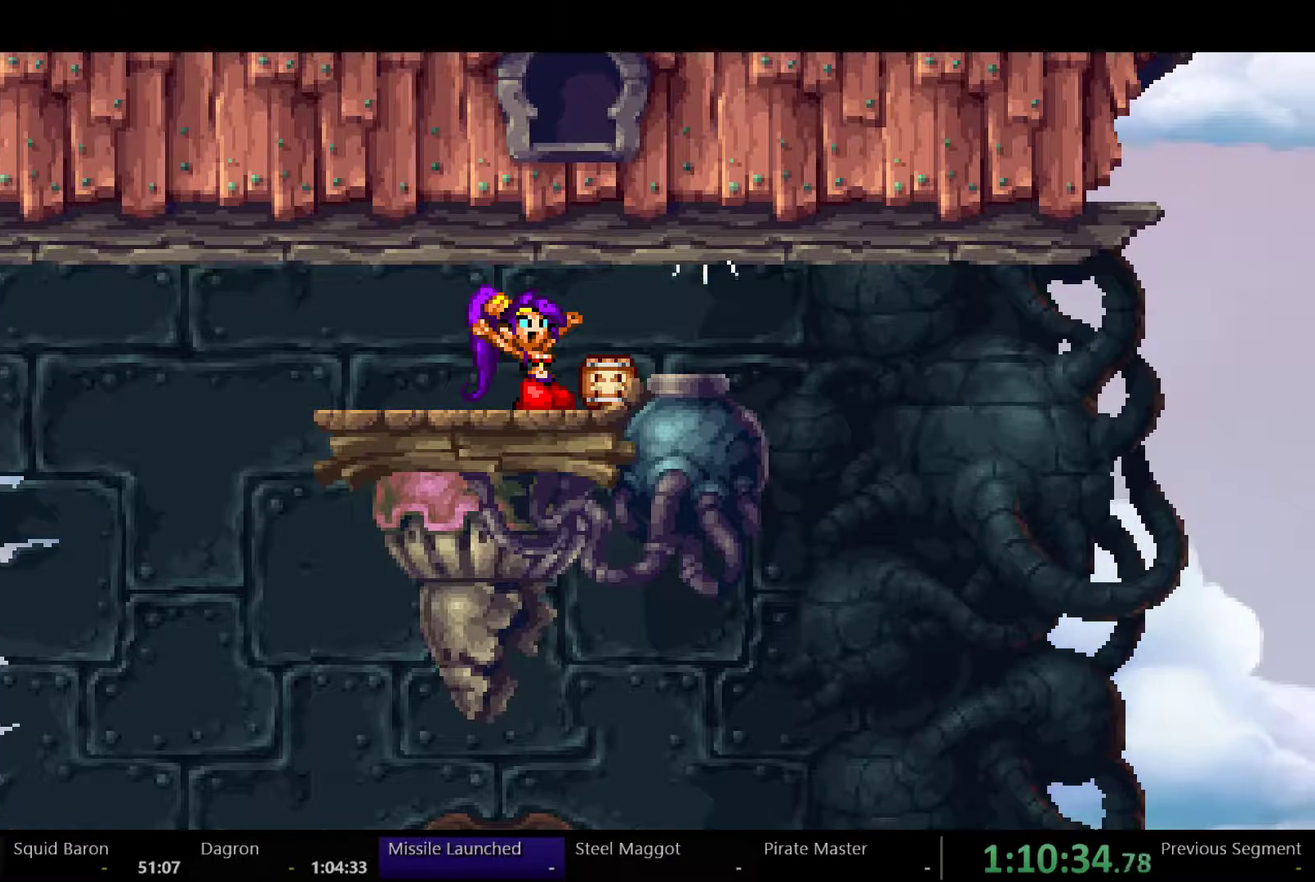
{"buttons": ["B"], "left_stick": "center", "right_stick": "center"}